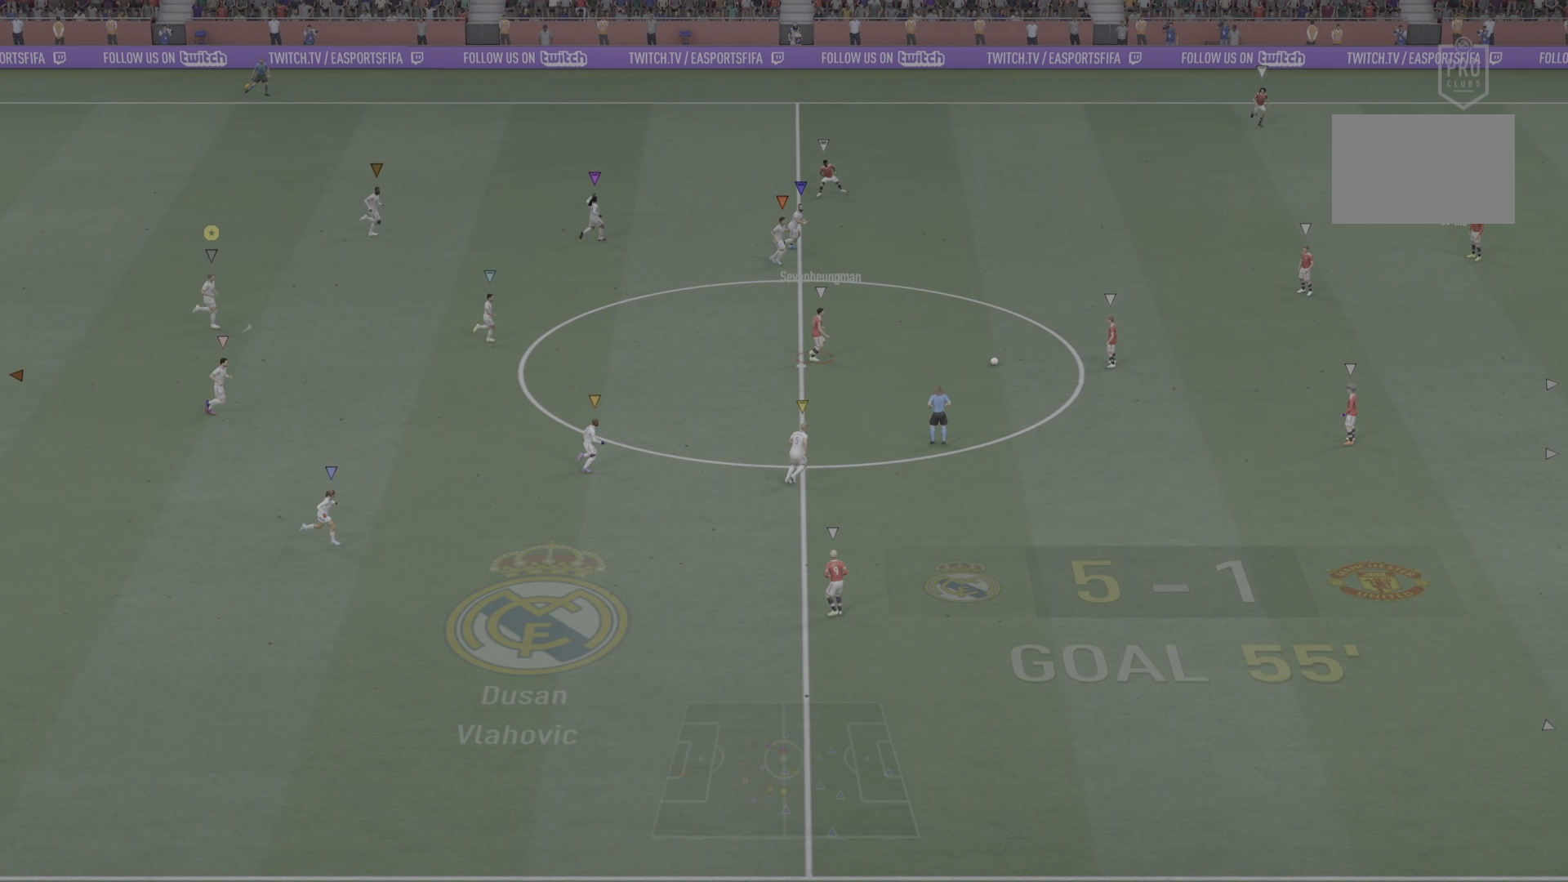
Gameplay with a controller (PlayStation layout); each line is a JSON object with the inputs held at the frame after it. "events" lists button and stick changes between this image and that frame as [ms after this image, input, new state], when the widget could be followed in between. Not read: L3.
{"buttons": [], "left_stick": "right", "right_stick": "center", "events": []}
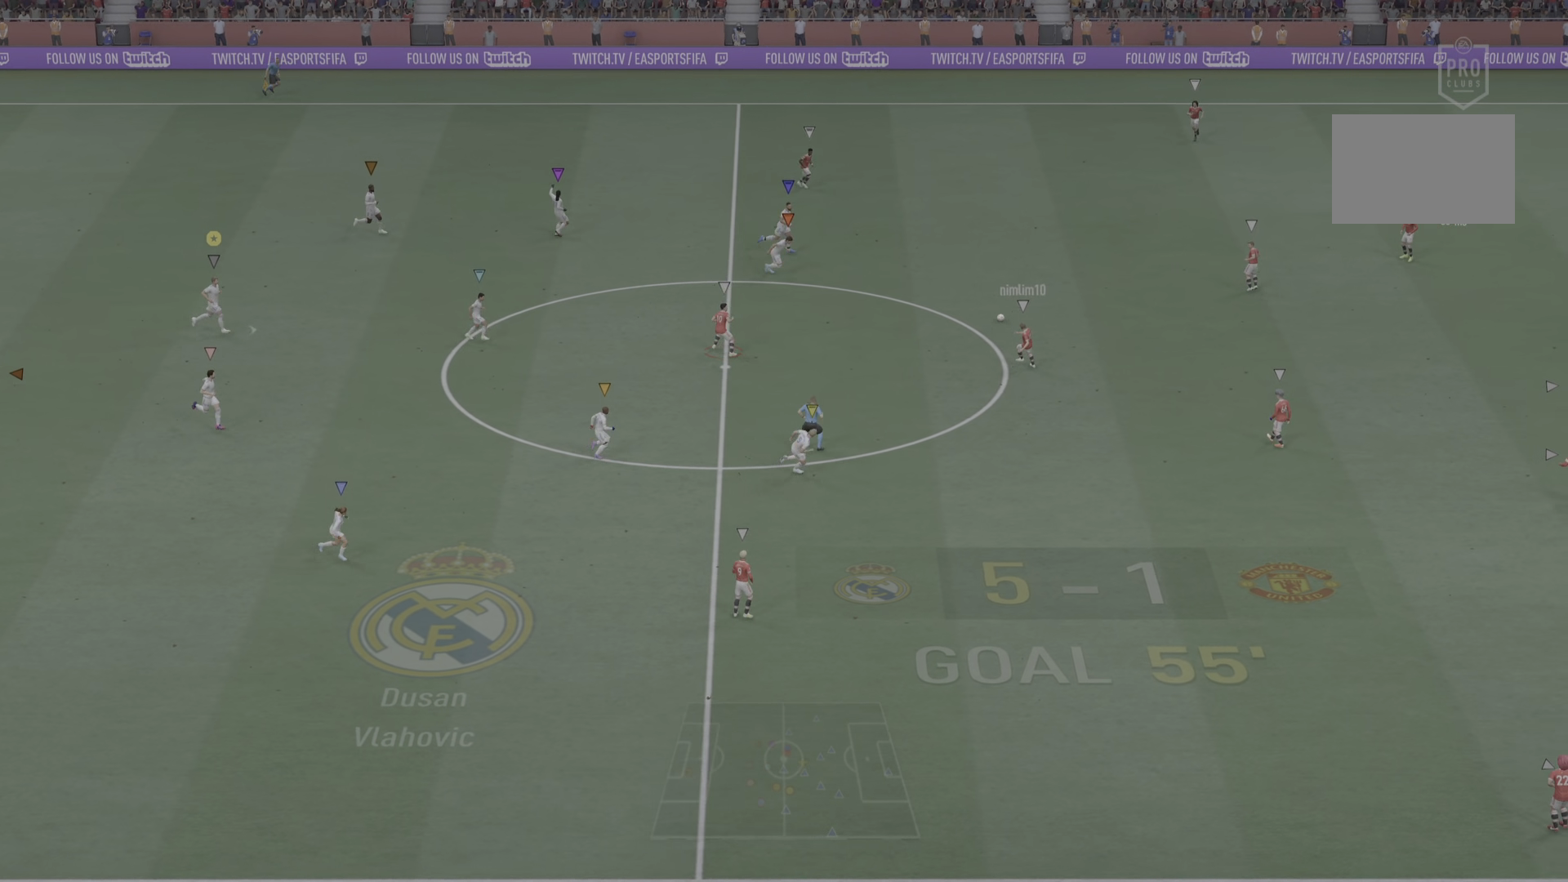
{"buttons": [], "left_stick": "right", "right_stick": "center", "events": []}
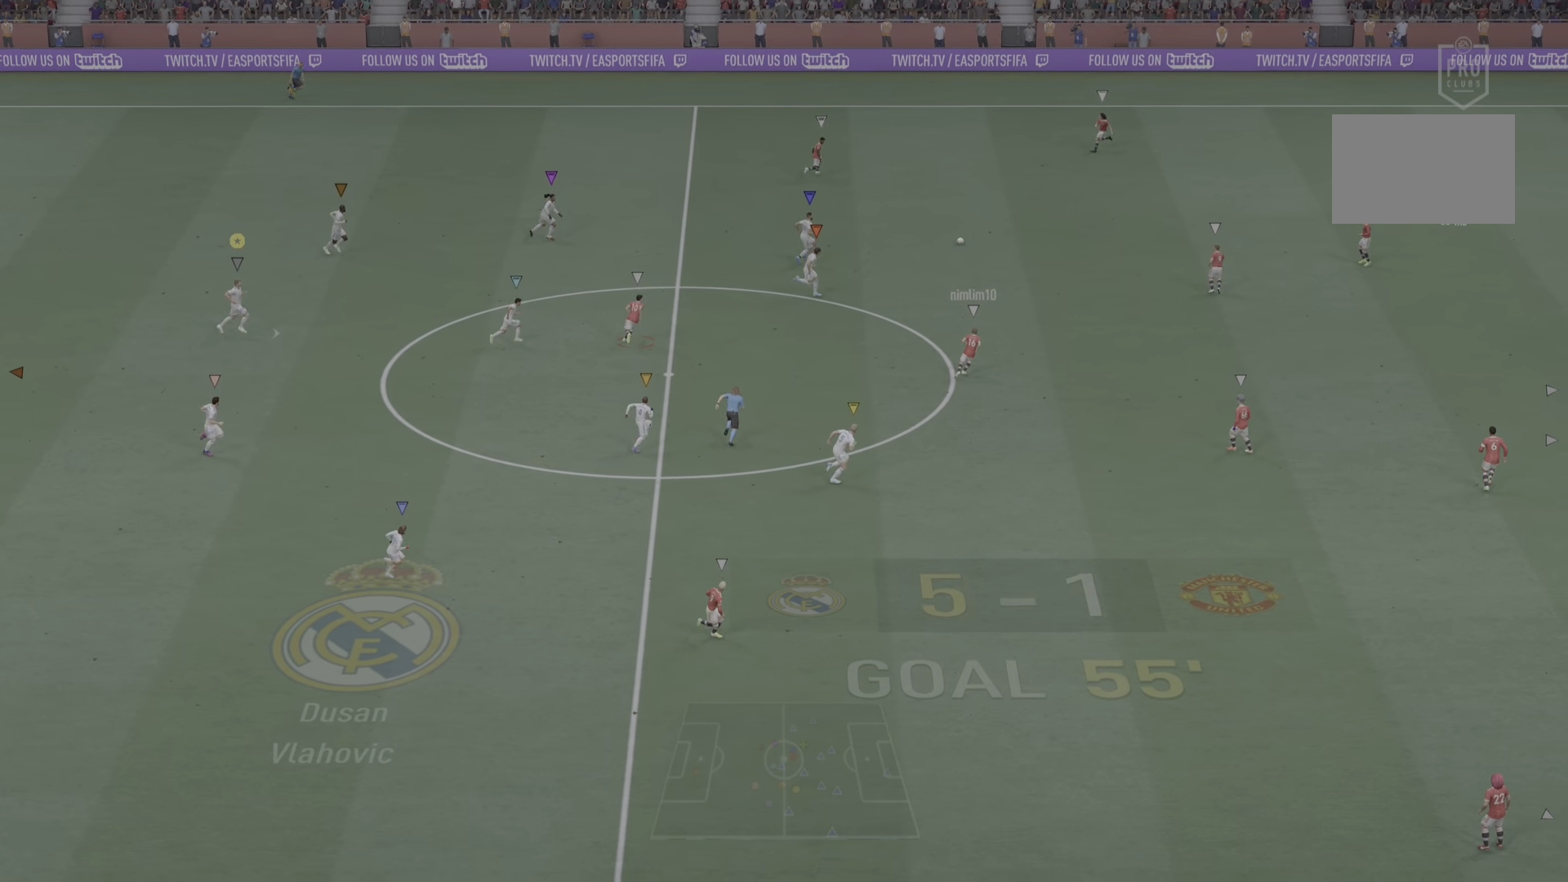
{"buttons": [], "left_stick": "up-right", "right_stick": "center", "events": [[66, "left_stick", "center"], [367, "left_stick", "up-right"]]}
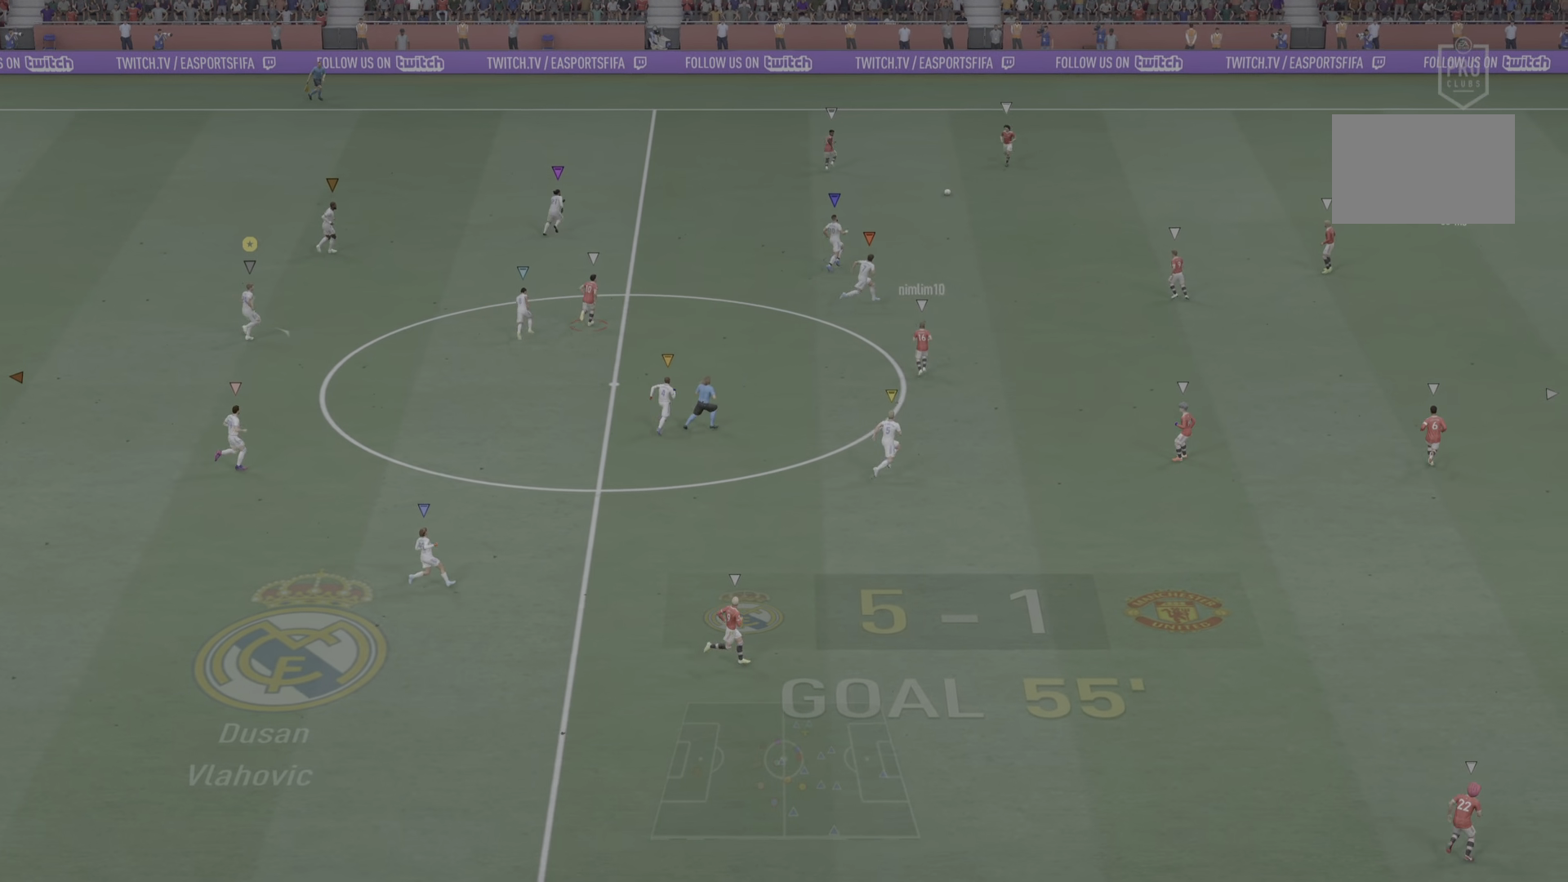
{"buttons": [], "left_stick": "up-right", "right_stick": "center", "events": []}
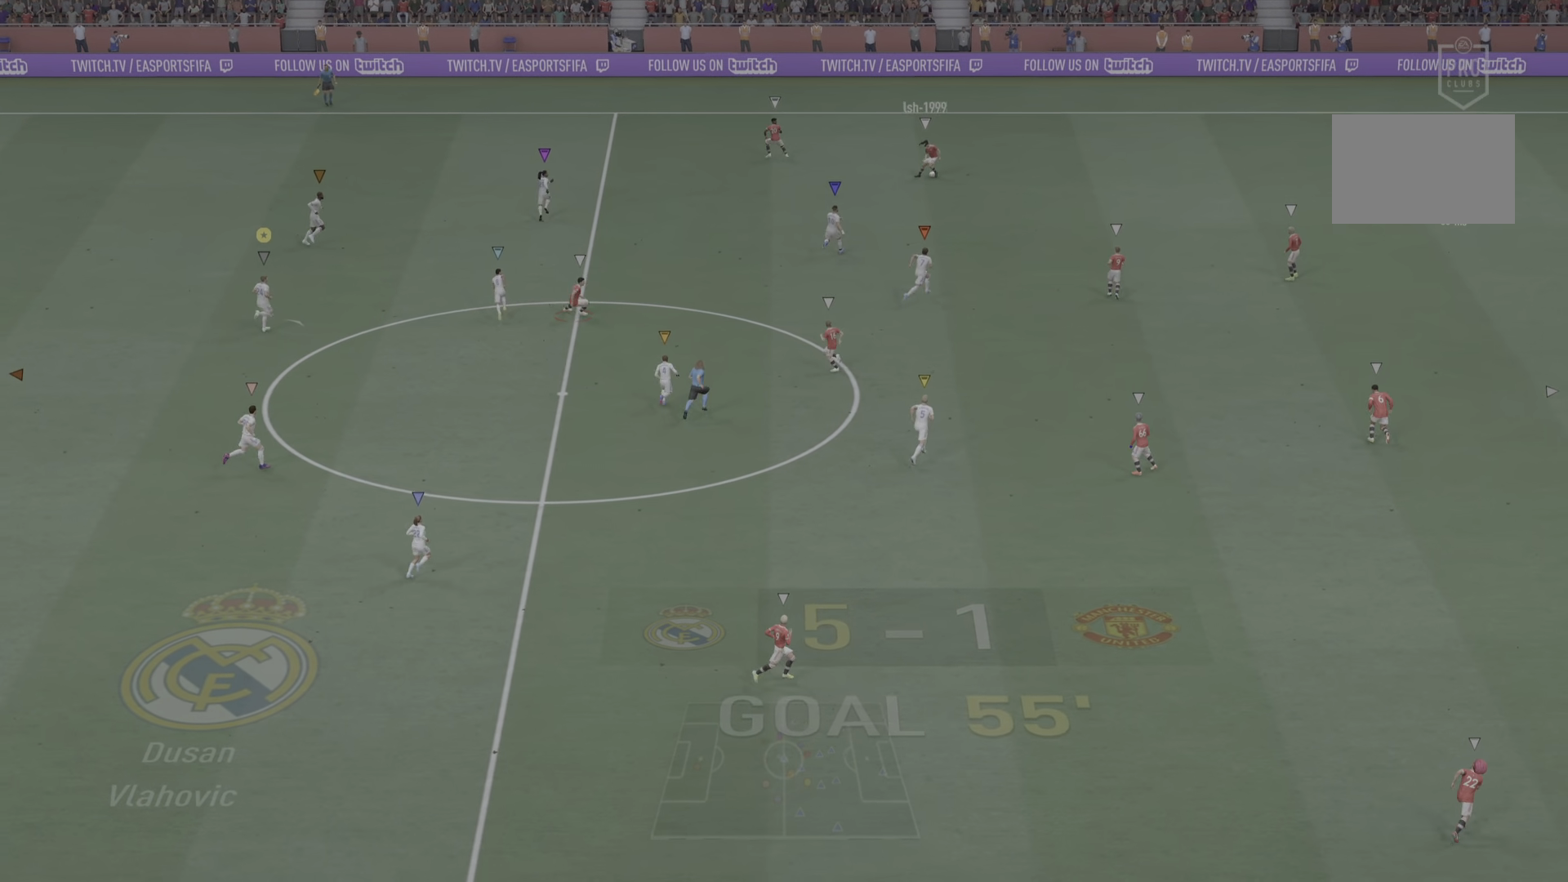
{"buttons": ["L2"], "left_stick": "up-right", "right_stick": "center", "events": [[66, "L2", "down"]]}
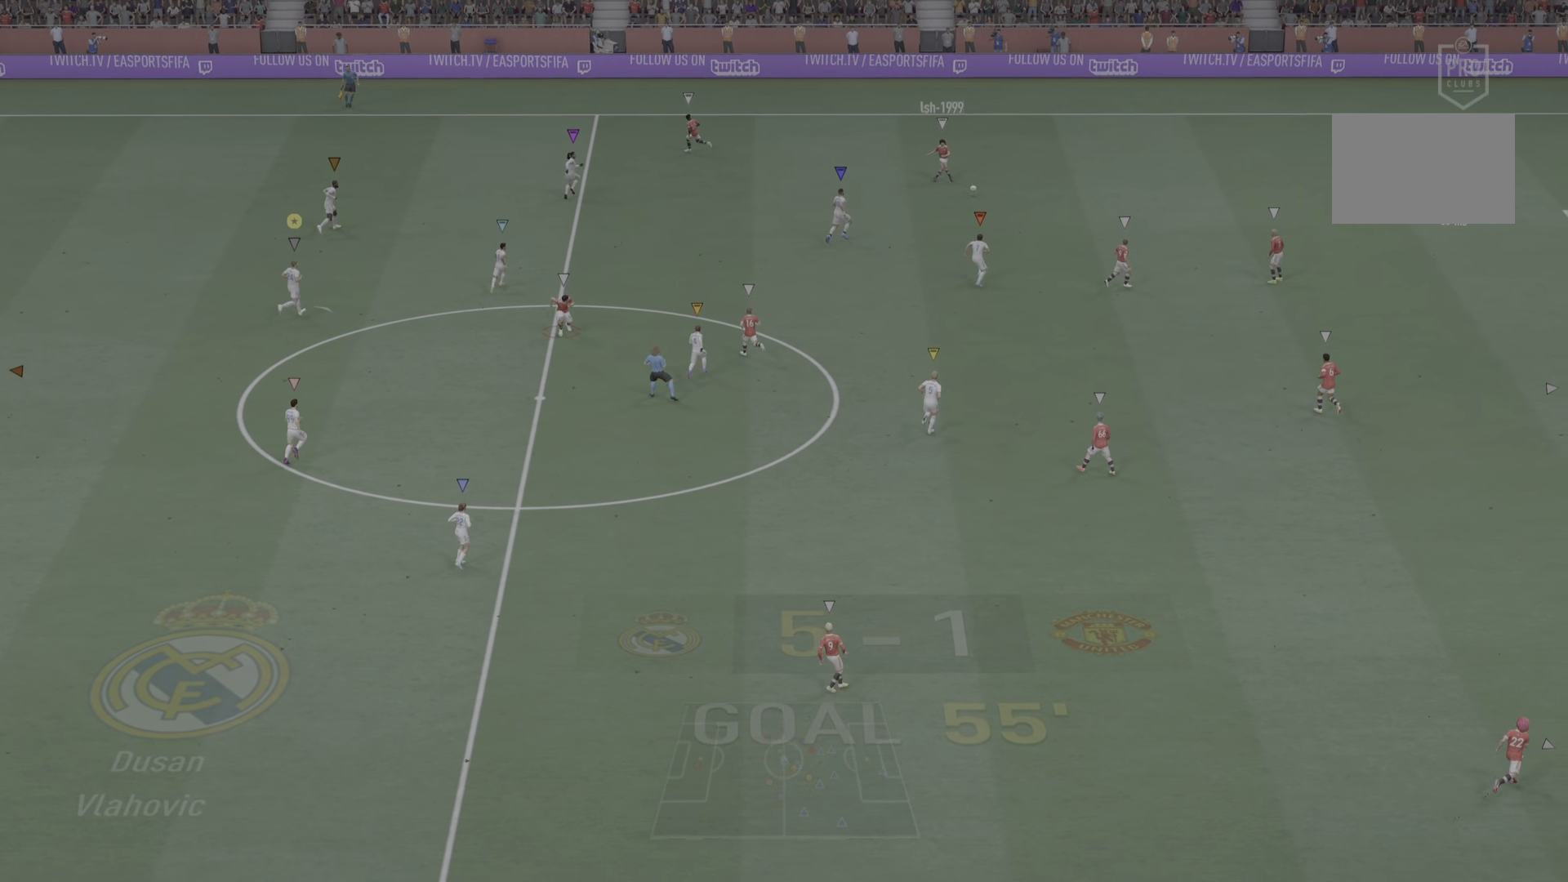
{"buttons": ["L2"], "left_stick": "right", "right_stick": "center", "events": [[484, "left_stick", "right"]]}
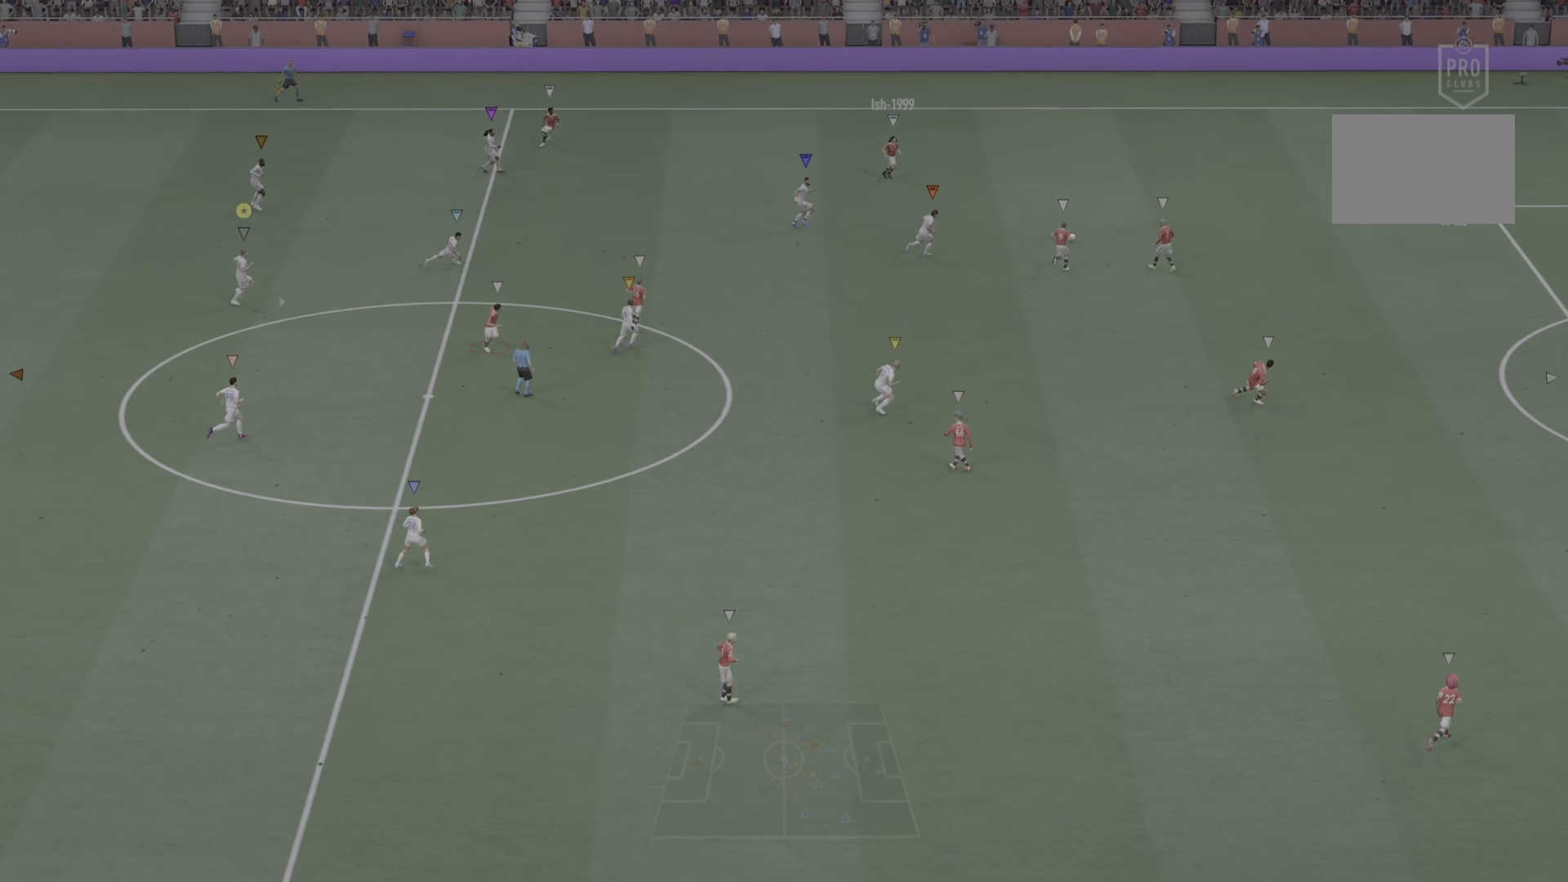
{"buttons": [], "left_stick": "down-right", "right_stick": "center", "events": [[33, "L2", "up"], [183, "left_stick", "down-right"]]}
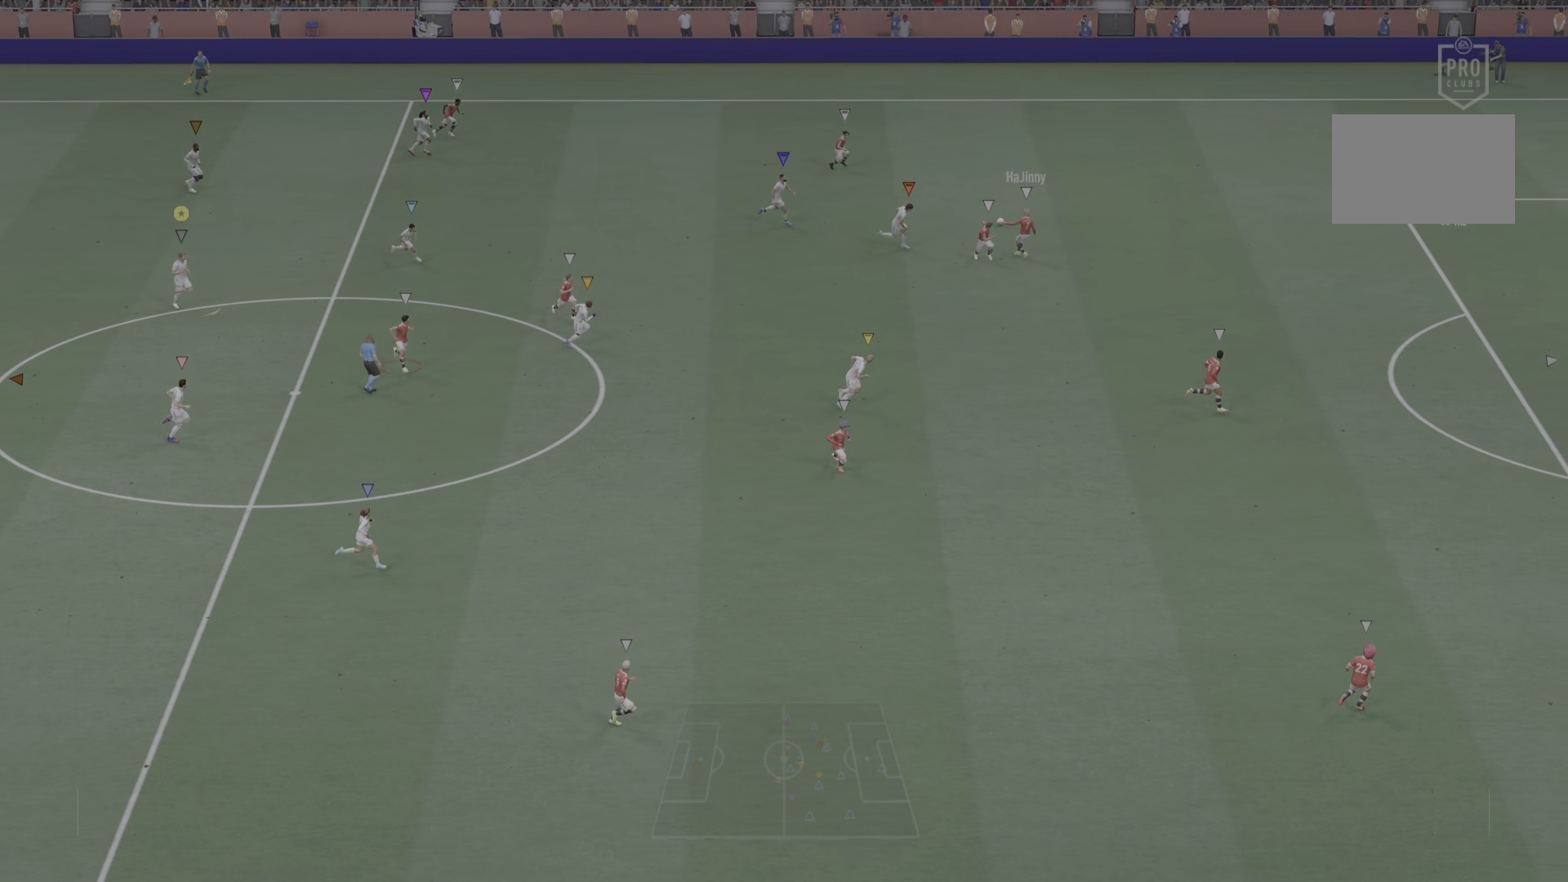
{"buttons": [], "left_stick": "up-right", "right_stick": "center", "events": [[367, "left_stick", "up-right"]]}
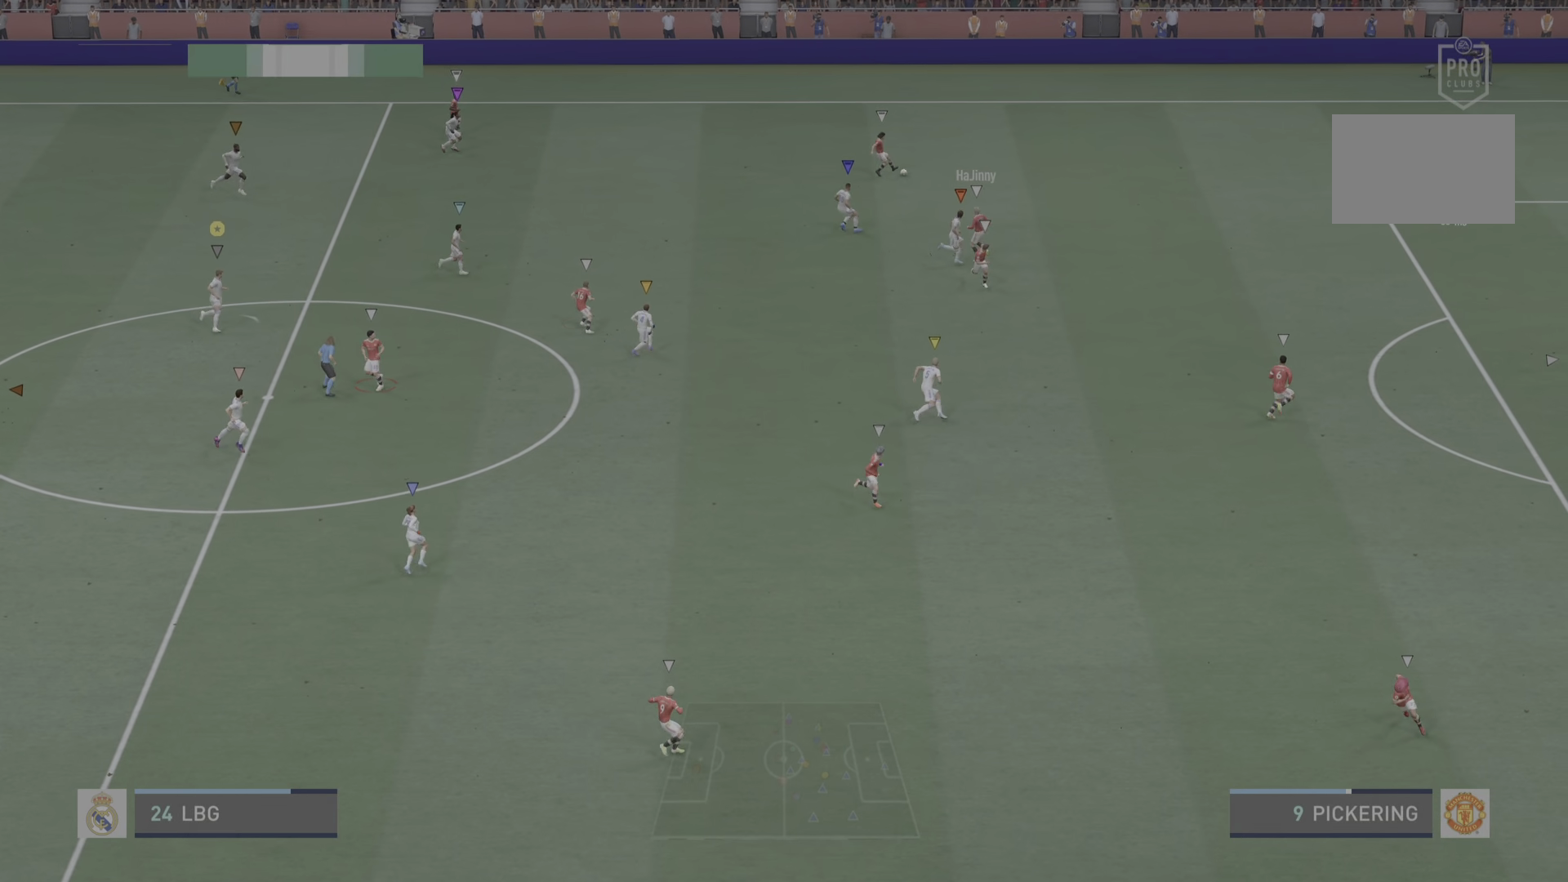
{"buttons": ["L2"], "left_stick": "up-right", "right_stick": "center", "events": [[67, "L2", "down"], [184, "left_stick", "up"], [317, "left_stick", "center"], [384, "left_stick", "right"], [450, "left_stick", "up-right"]]}
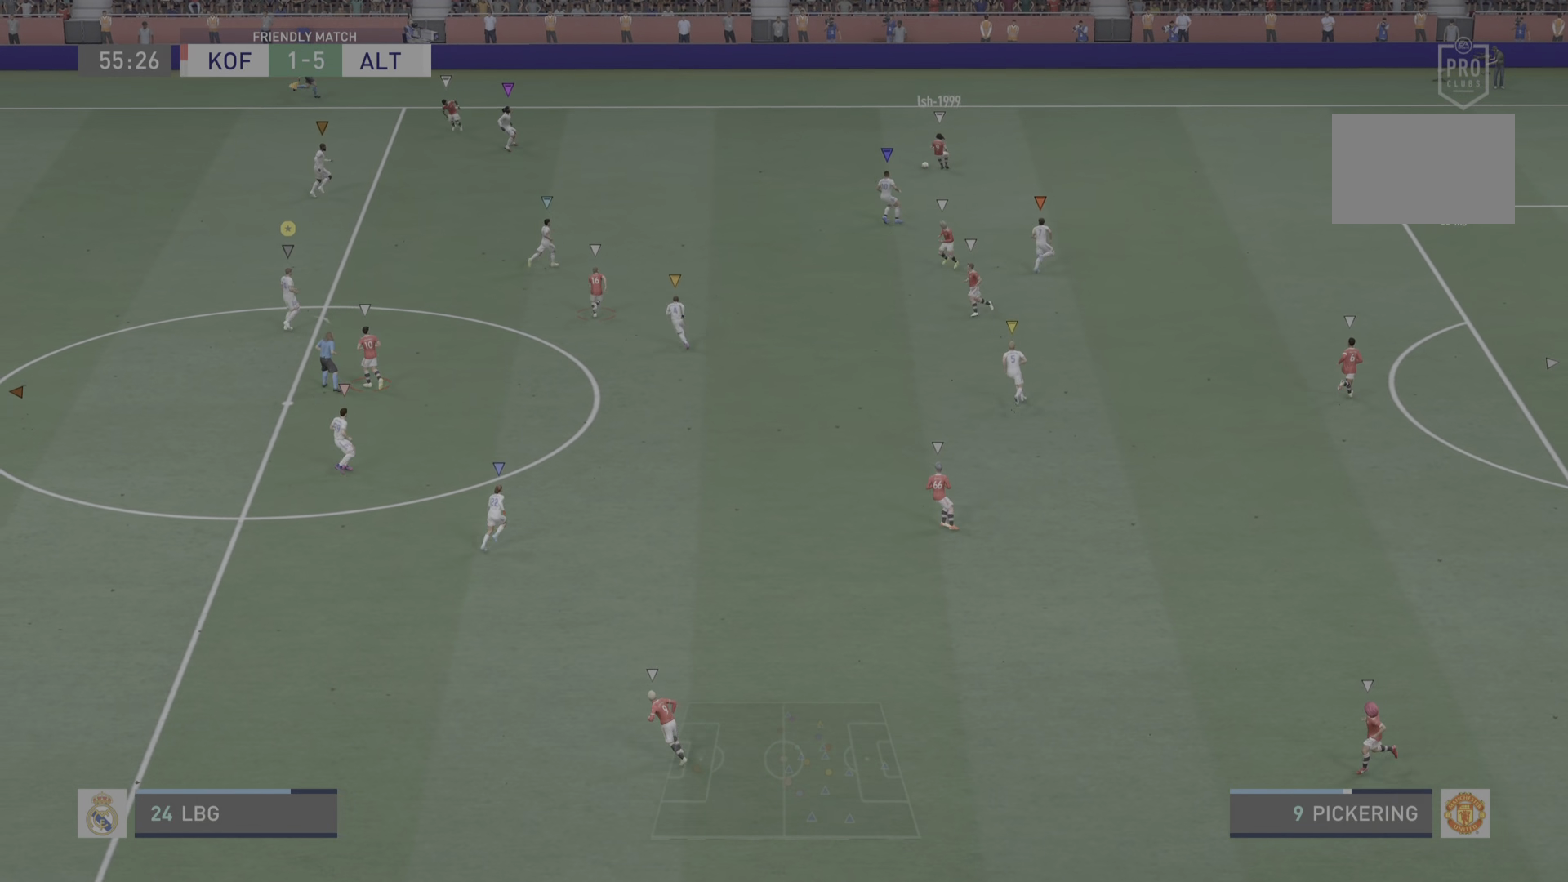
{"buttons": [], "left_stick": "up-left", "right_stick": "center", "events": [[251, "left_stick", "up-left"], [434, "L2", "up"]]}
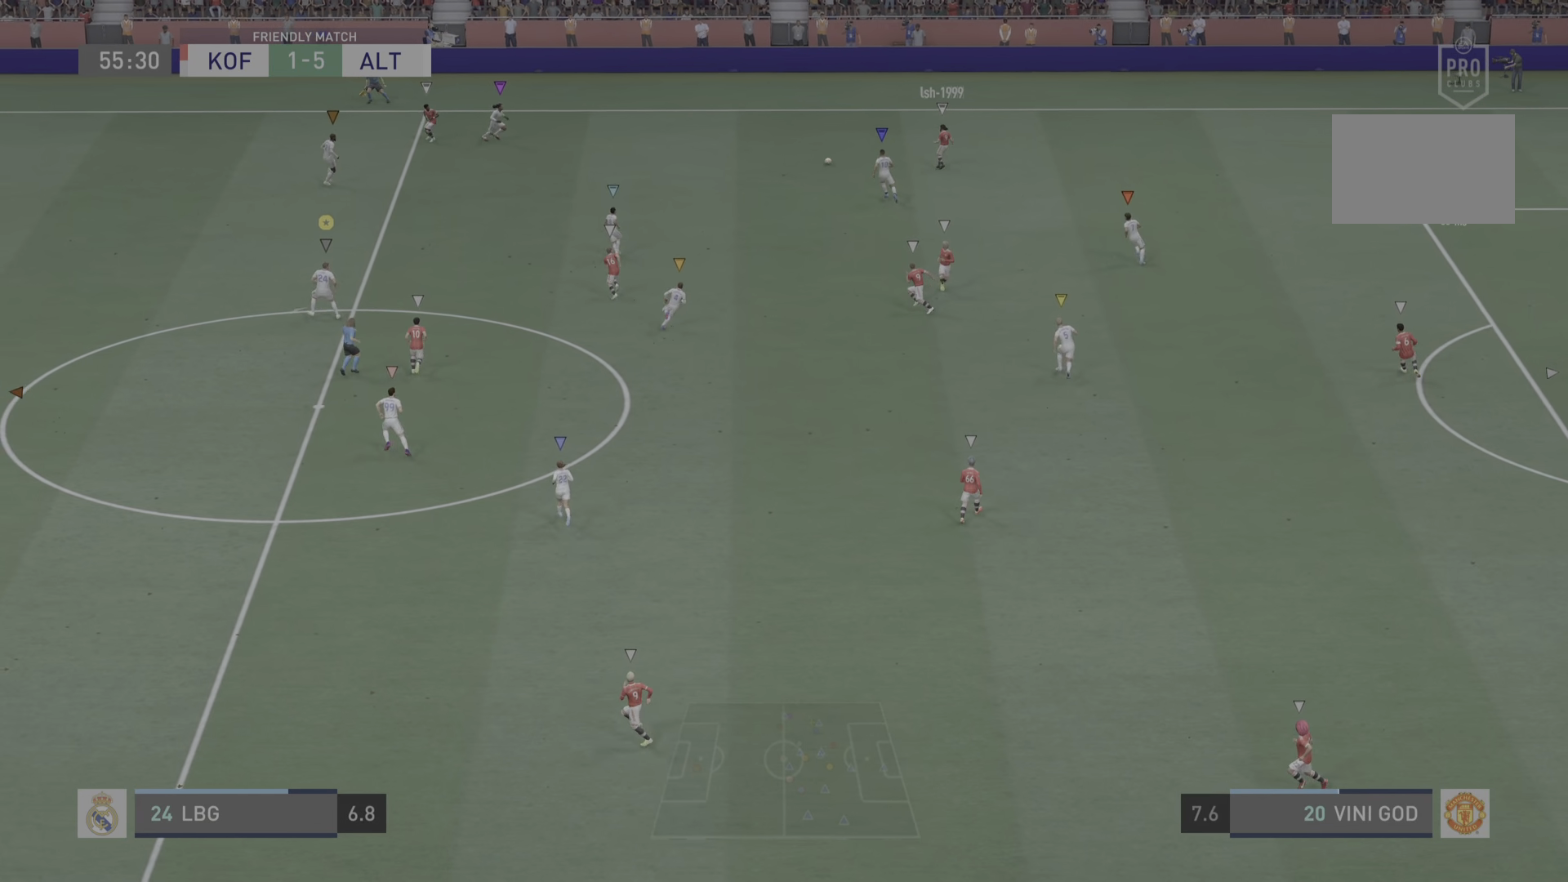
{"buttons": ["L2"], "left_stick": "up-left", "right_stick": "center", "events": [[67, "R2", "down"], [300, "L2", "down"], [500, "R2", "up"]]}
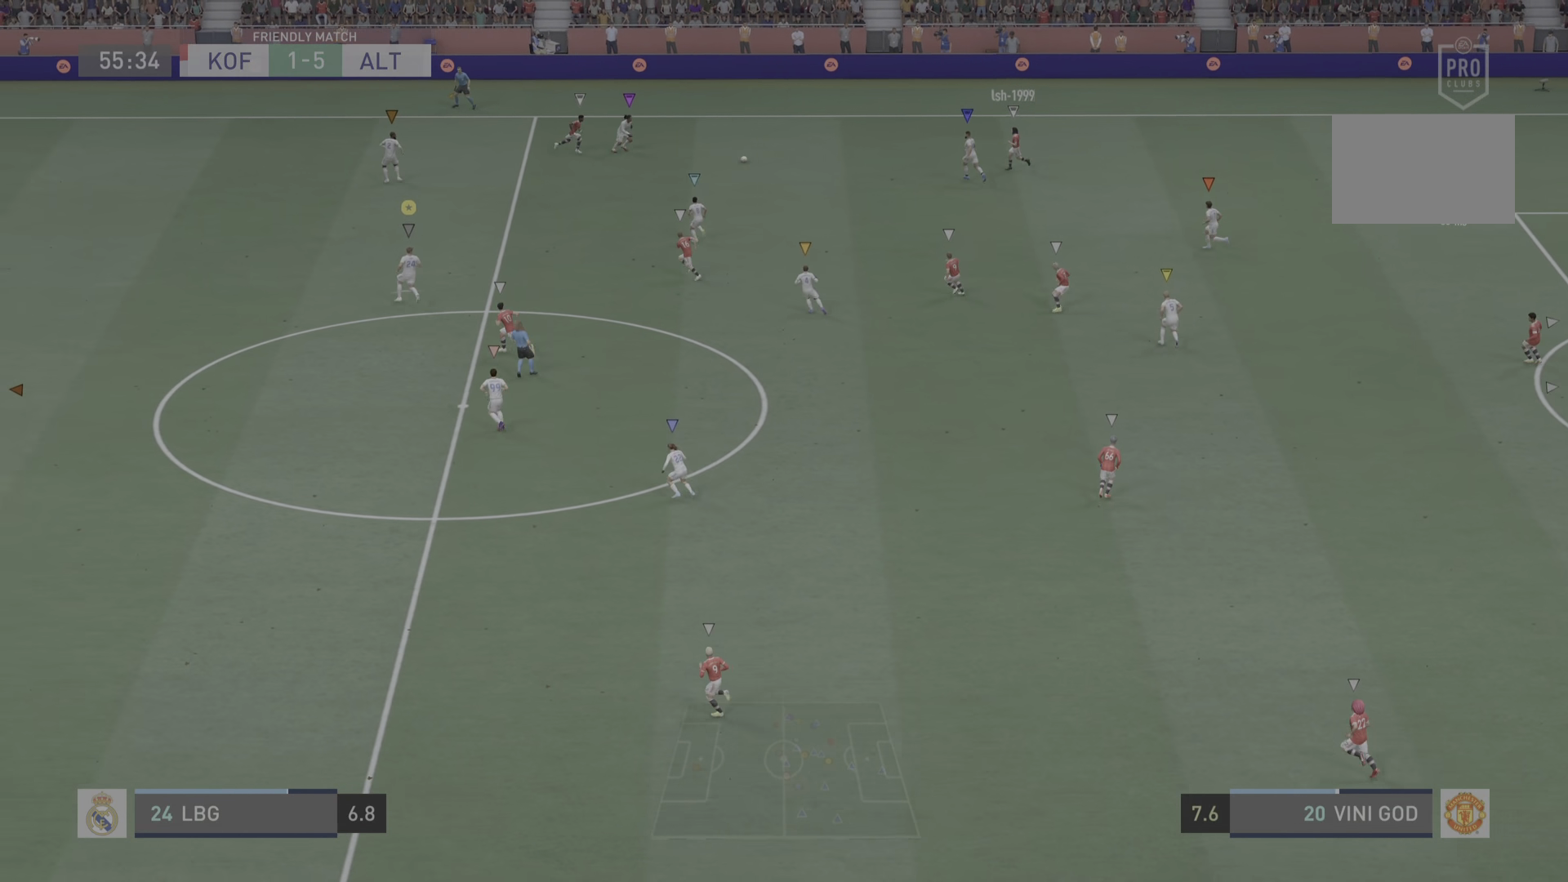
{"buttons": [], "left_stick": "left", "right_stick": "center", "events": [[434, "left_stick", "left"], [467, "L2", "up"]]}
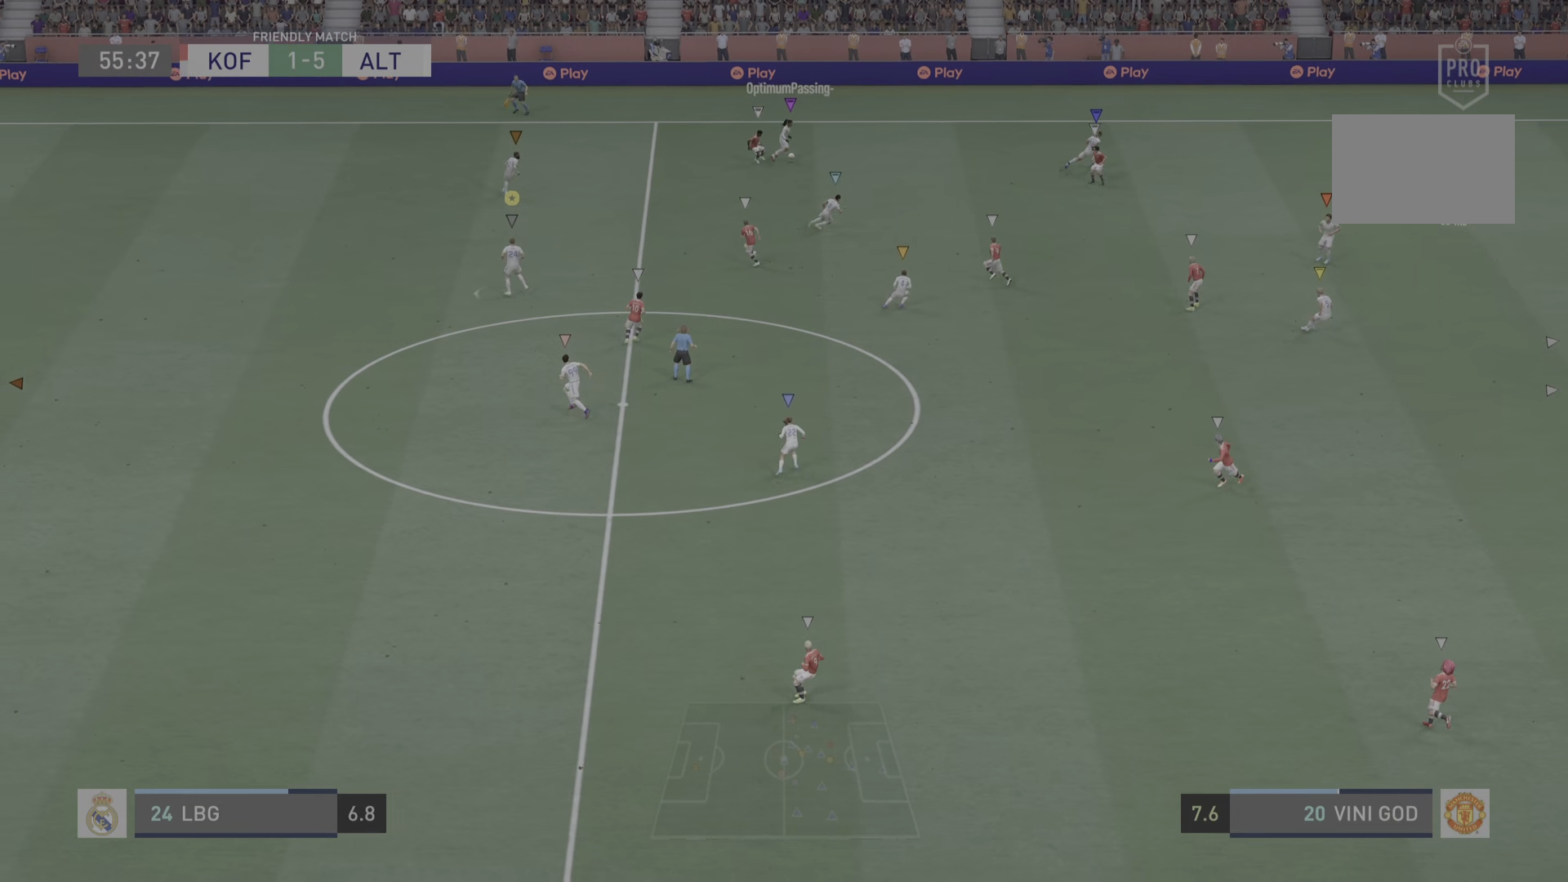
{"buttons": [], "left_stick": "down-right", "right_stick": "center", "events": [[100, "left_stick", "down-left"], [501, "left_stick", "down-right"]]}
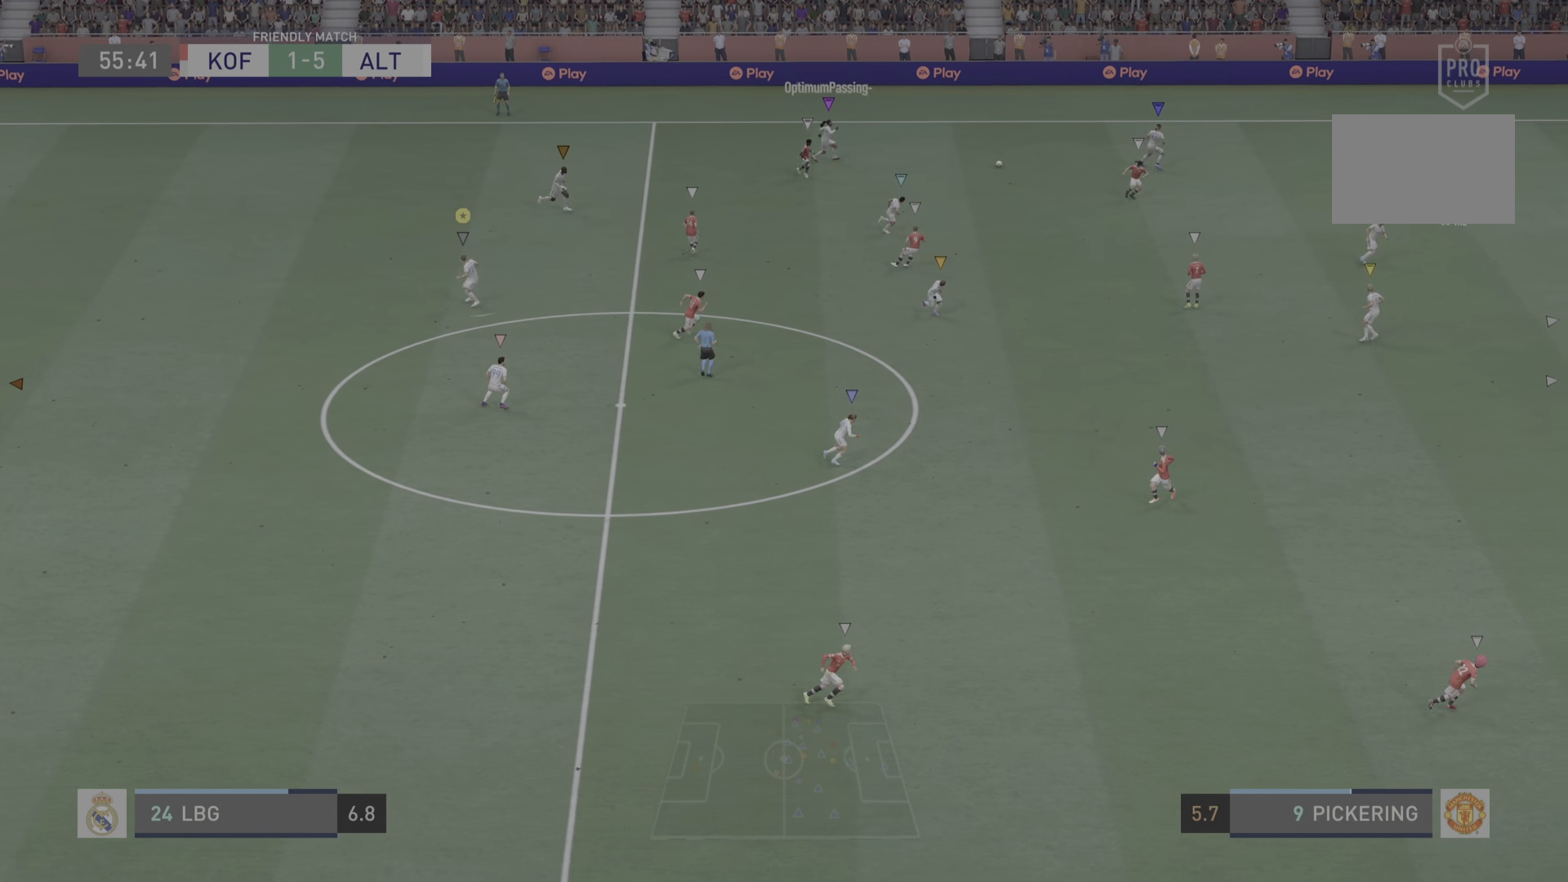
{"buttons": [], "left_stick": "right", "right_stick": "center", "events": [[100, "left_stick", "right"]]}
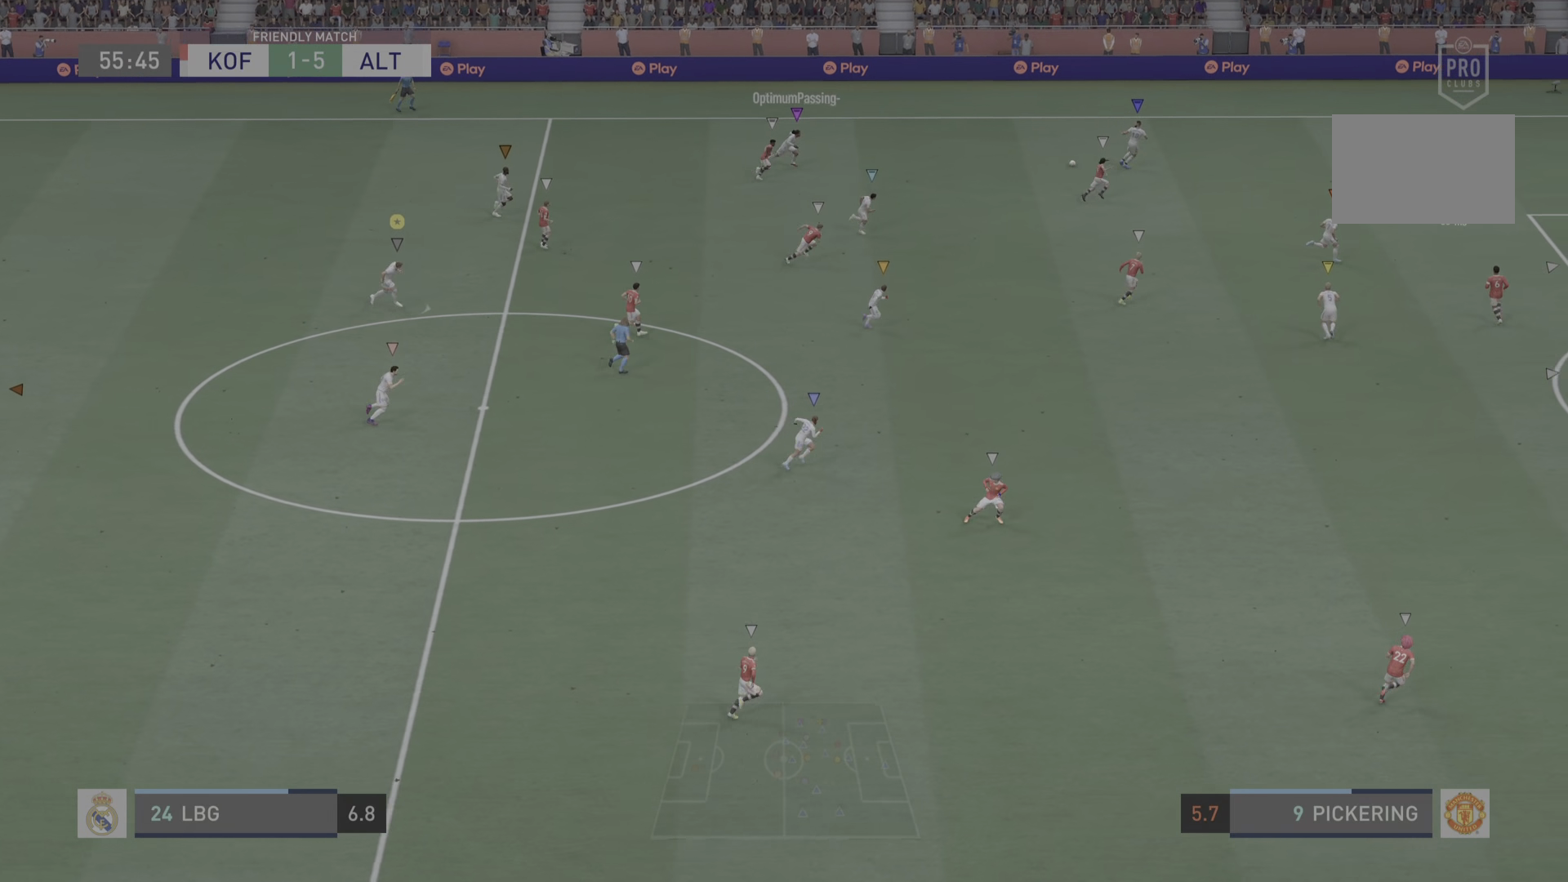
{"buttons": [], "left_stick": "right", "right_stick": "center", "events": []}
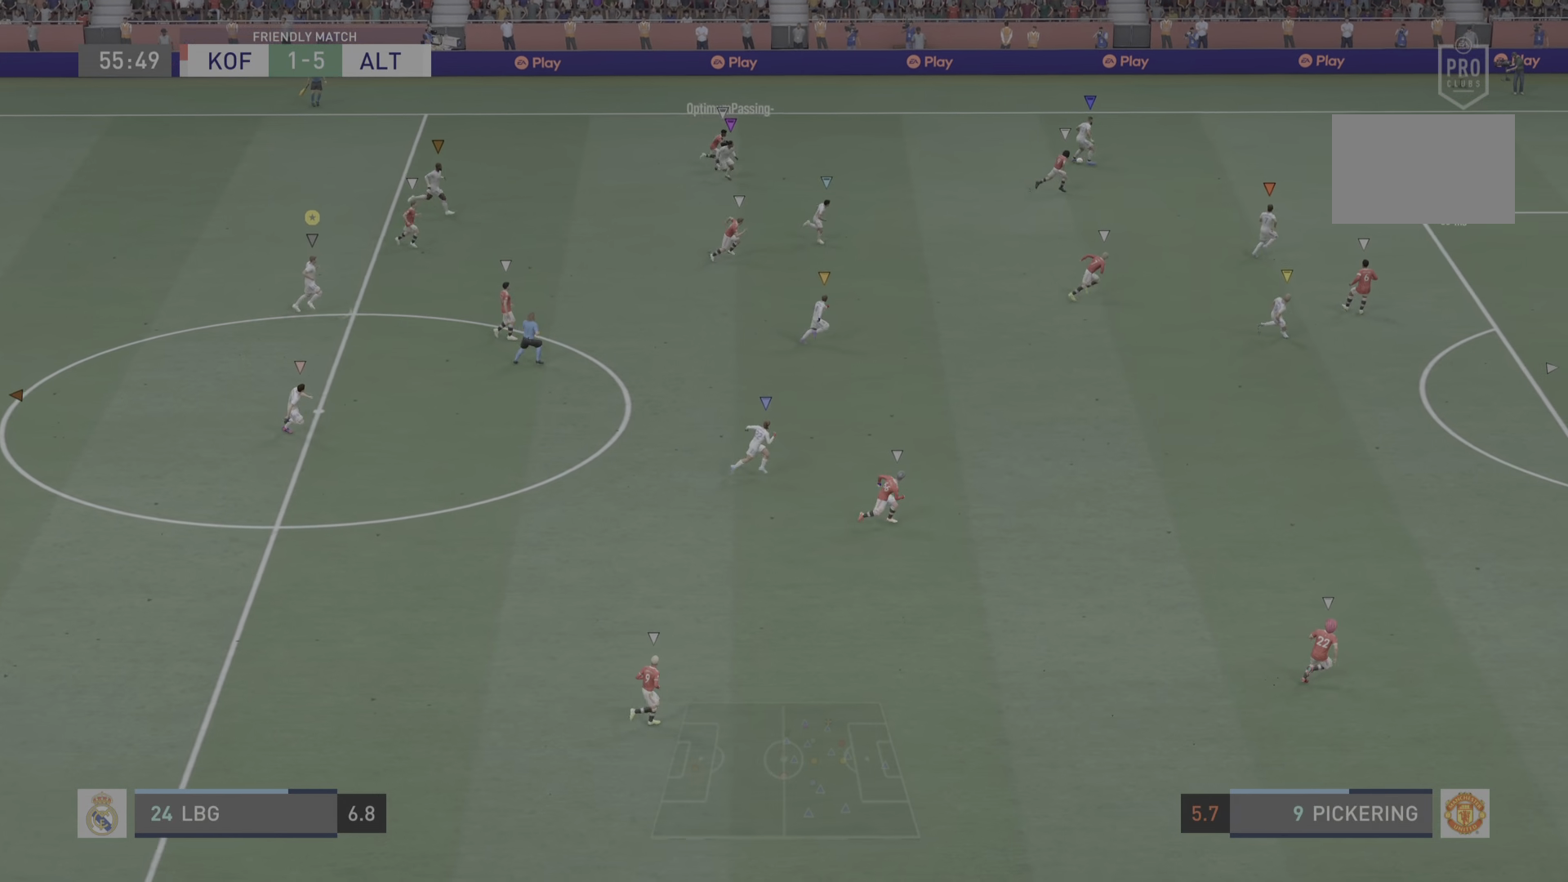
{"buttons": [], "left_stick": "right", "right_stick": "center", "events": []}
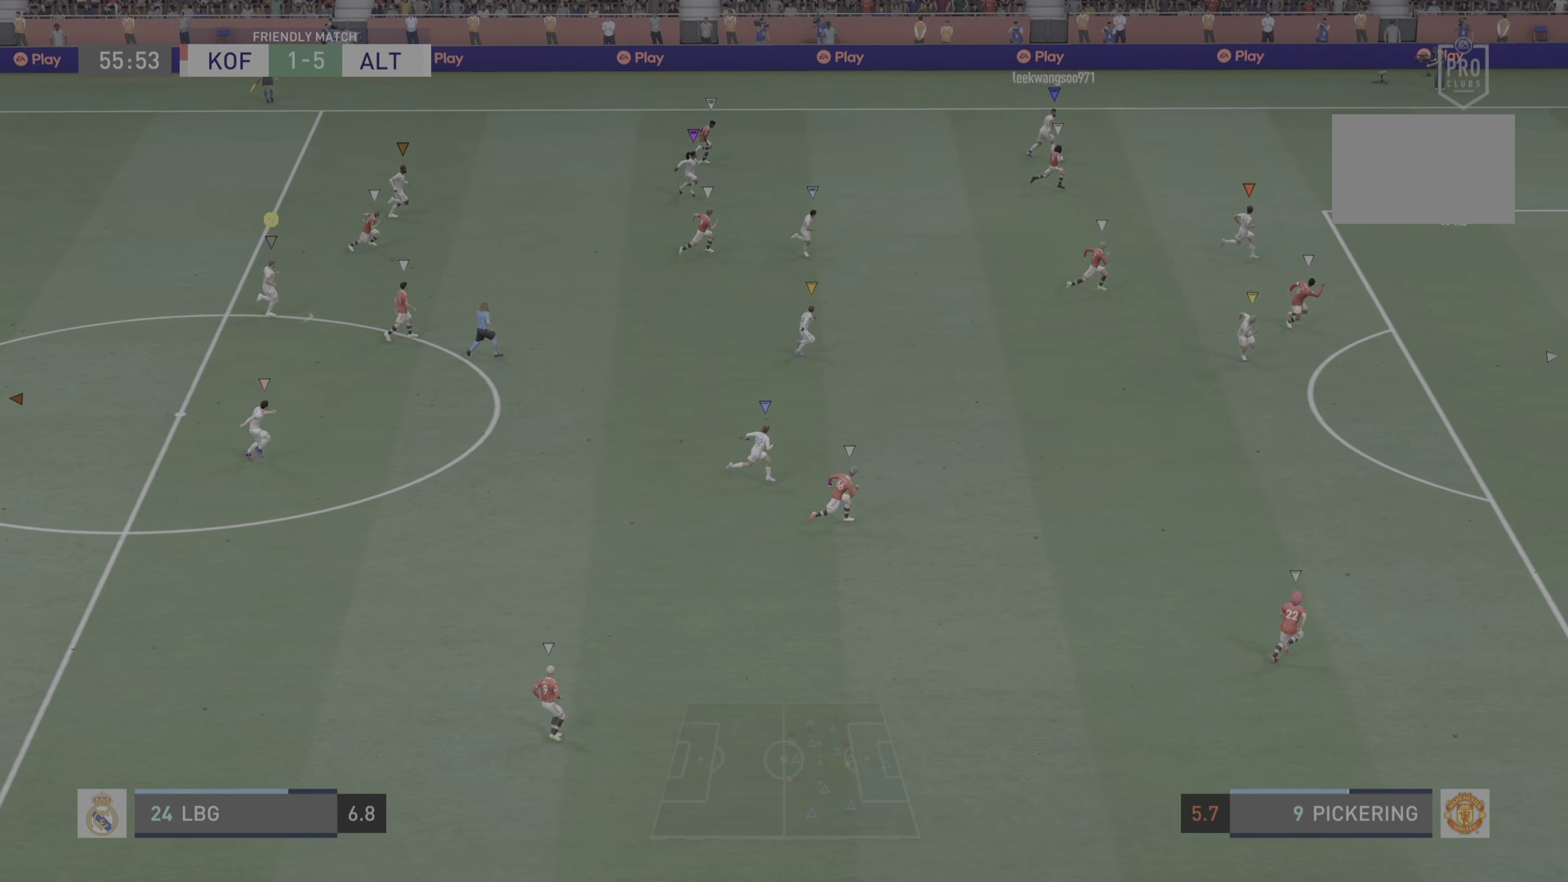
{"buttons": [], "left_stick": "down-right", "right_stick": "center", "events": [[134, "left_stick", "down-right"]]}
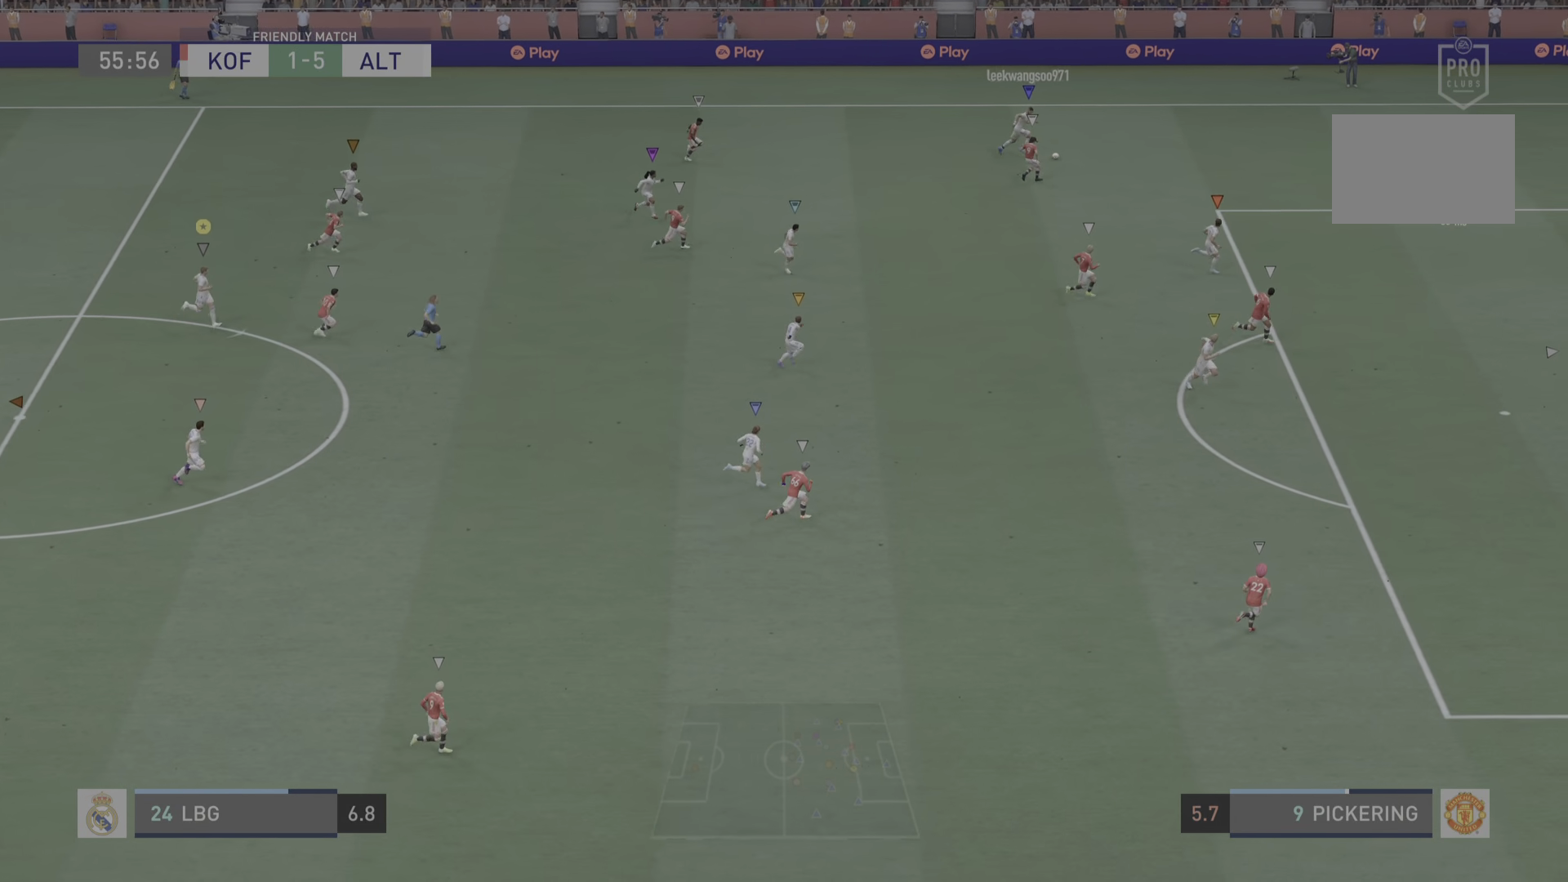
{"buttons": [], "left_stick": "down-right", "right_stick": "center", "events": []}
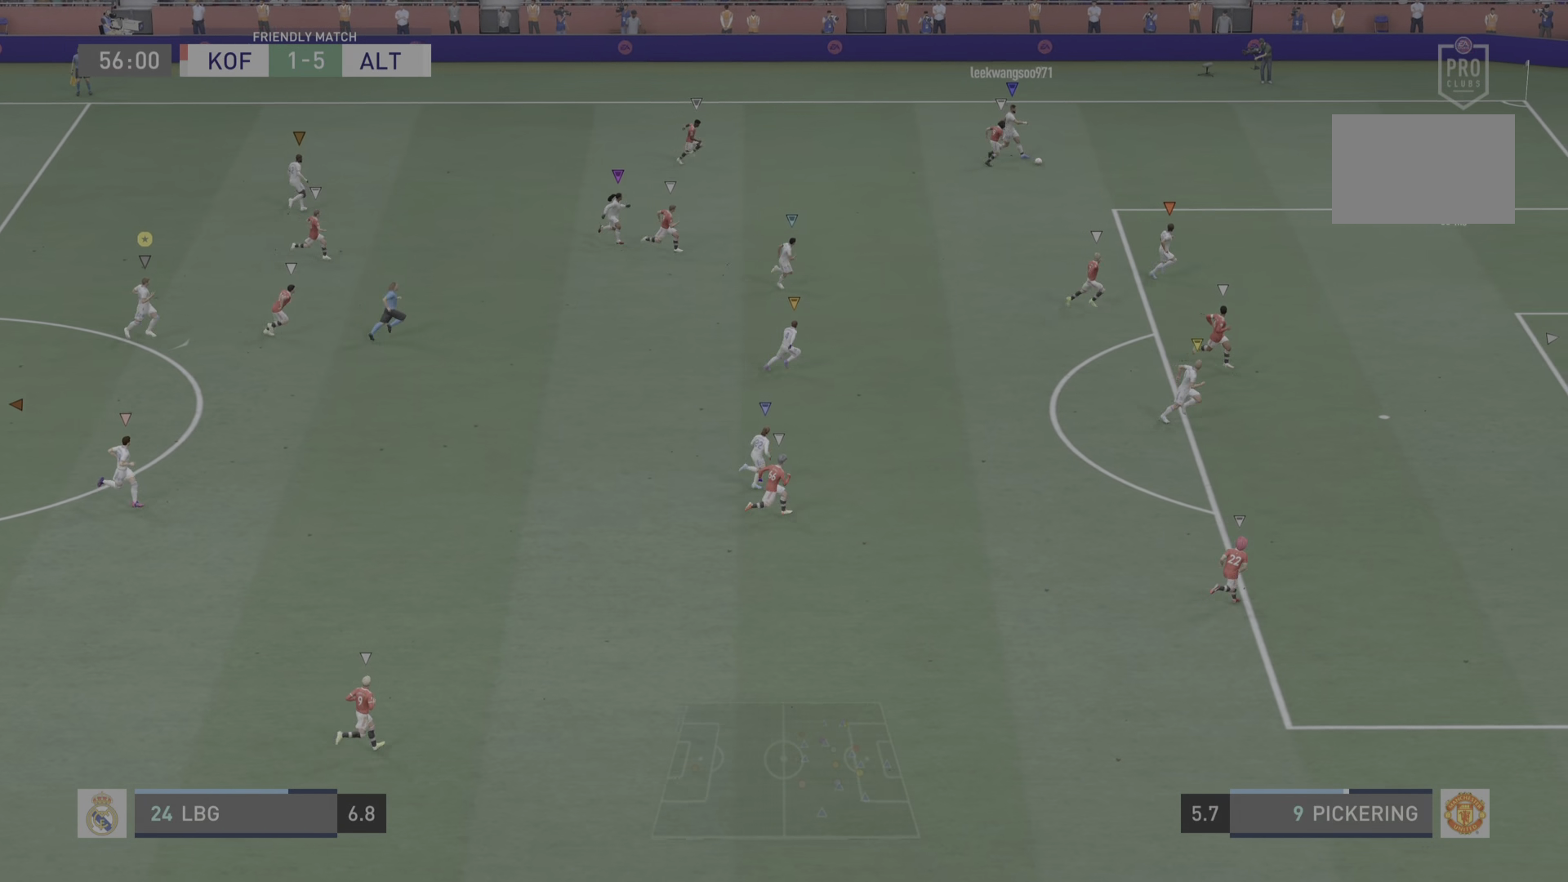
{"buttons": [], "left_stick": "center", "right_stick": "center", "events": [[134, "left_stick", "center"]]}
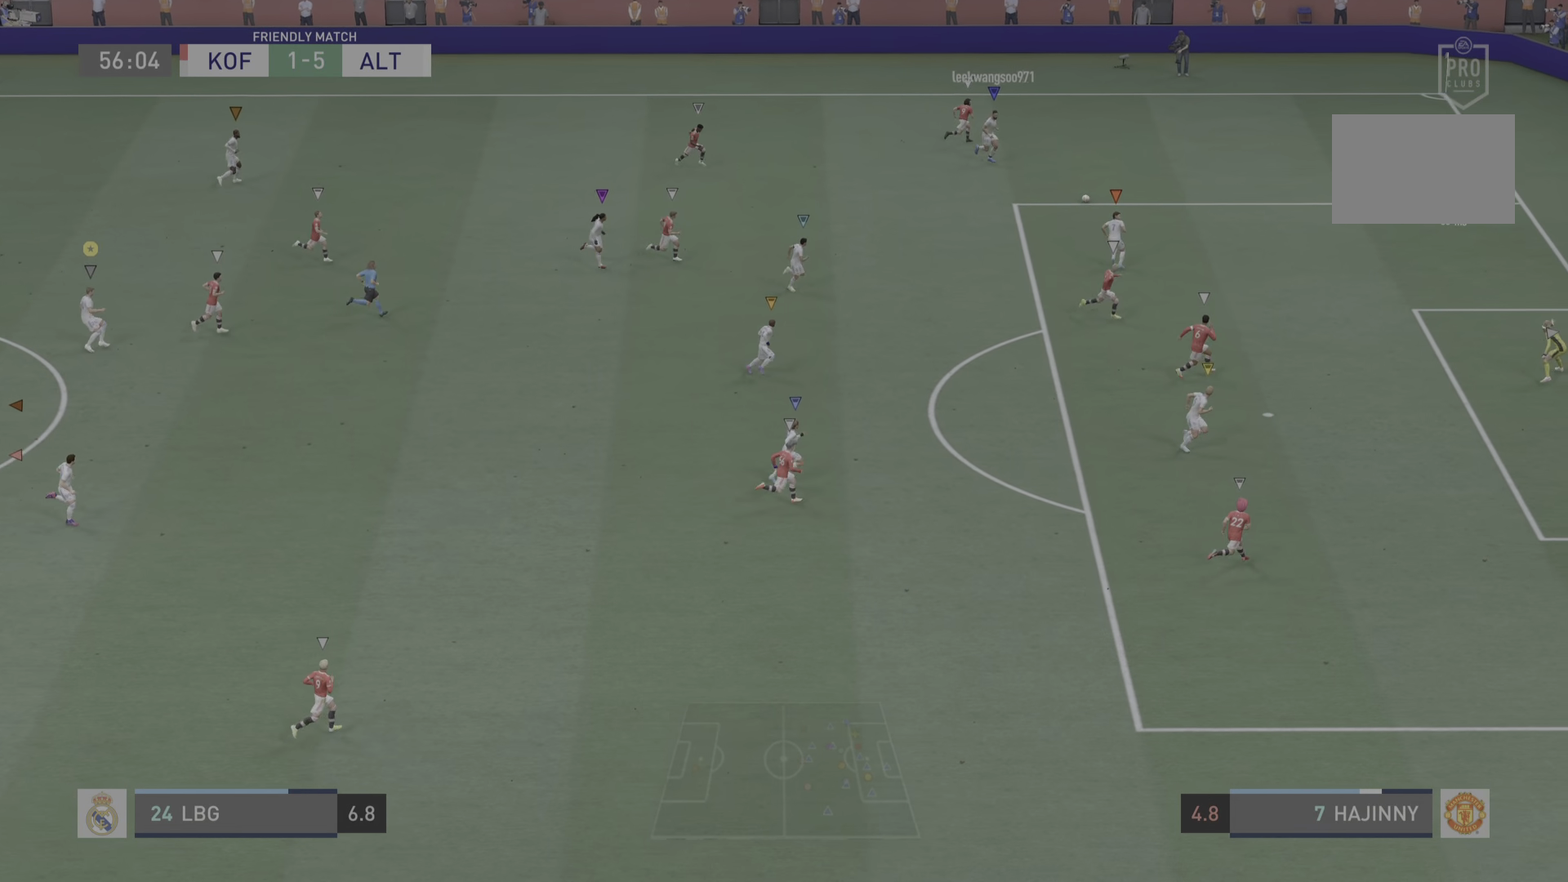
{"buttons": [], "left_stick": "down-right", "right_stick": "center", "events": [[100, "left_stick", "down-right"]]}
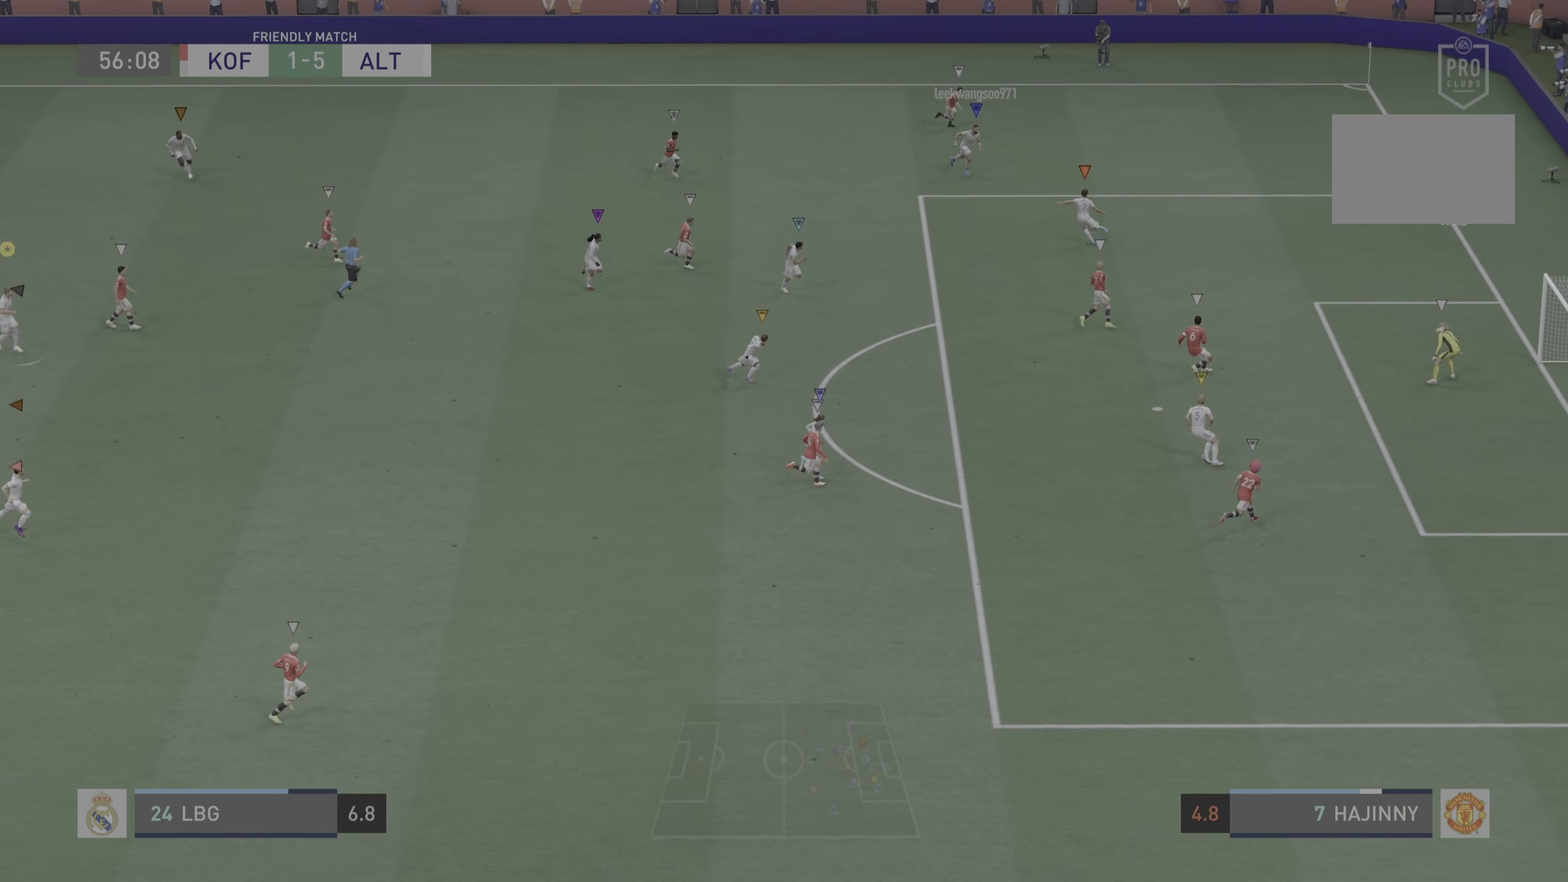
{"buttons": [], "left_stick": "center", "right_stick": "center", "events": [[217, "left_stick", "center"]]}
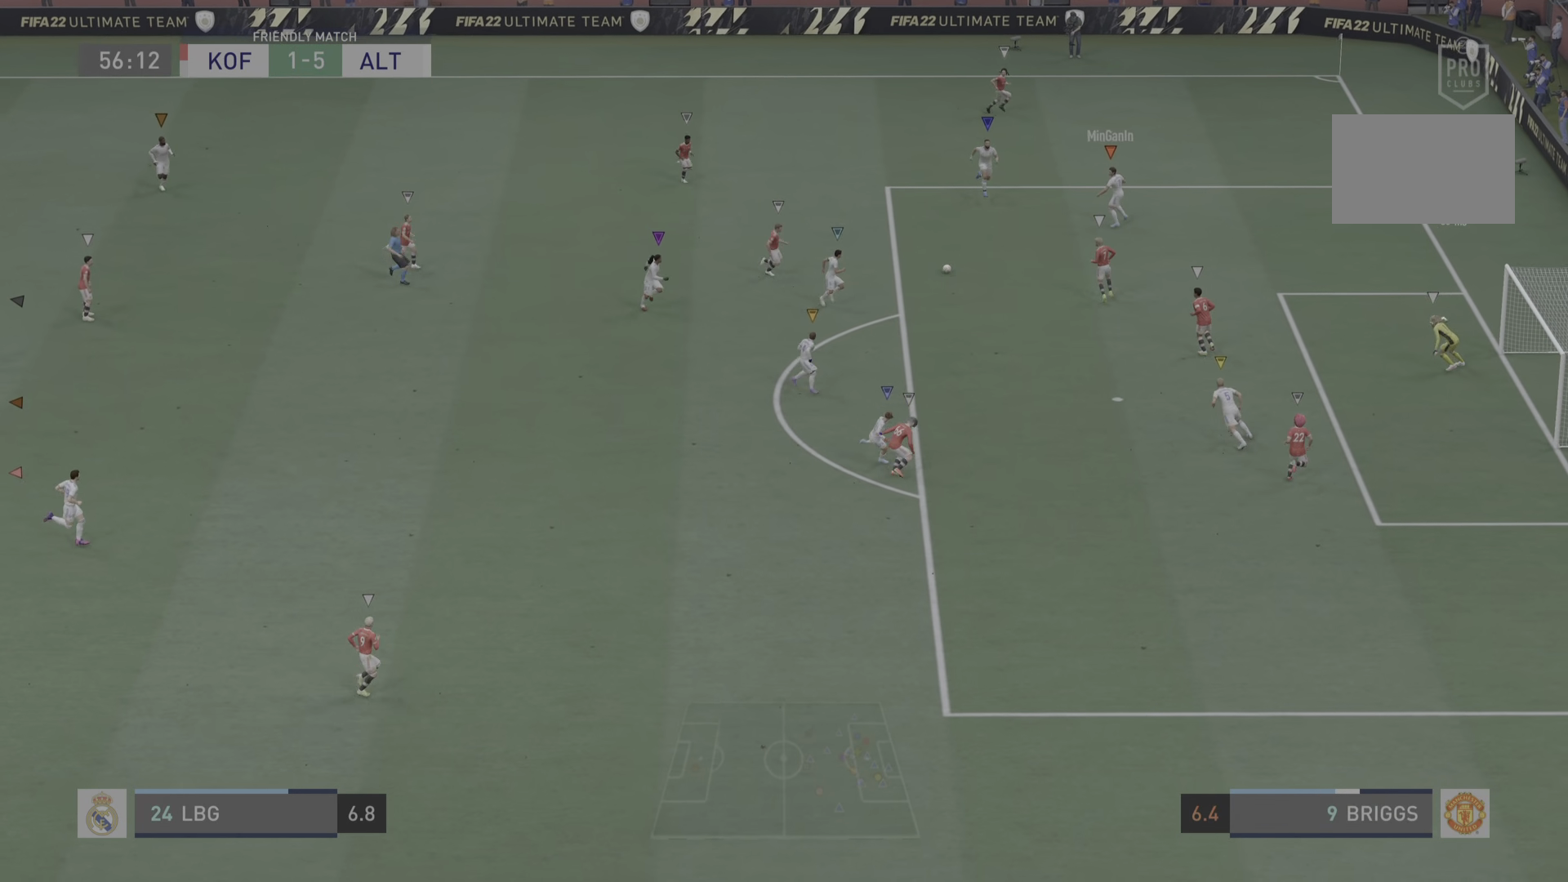
{"buttons": [], "left_stick": "center", "right_stick": "center", "events": []}